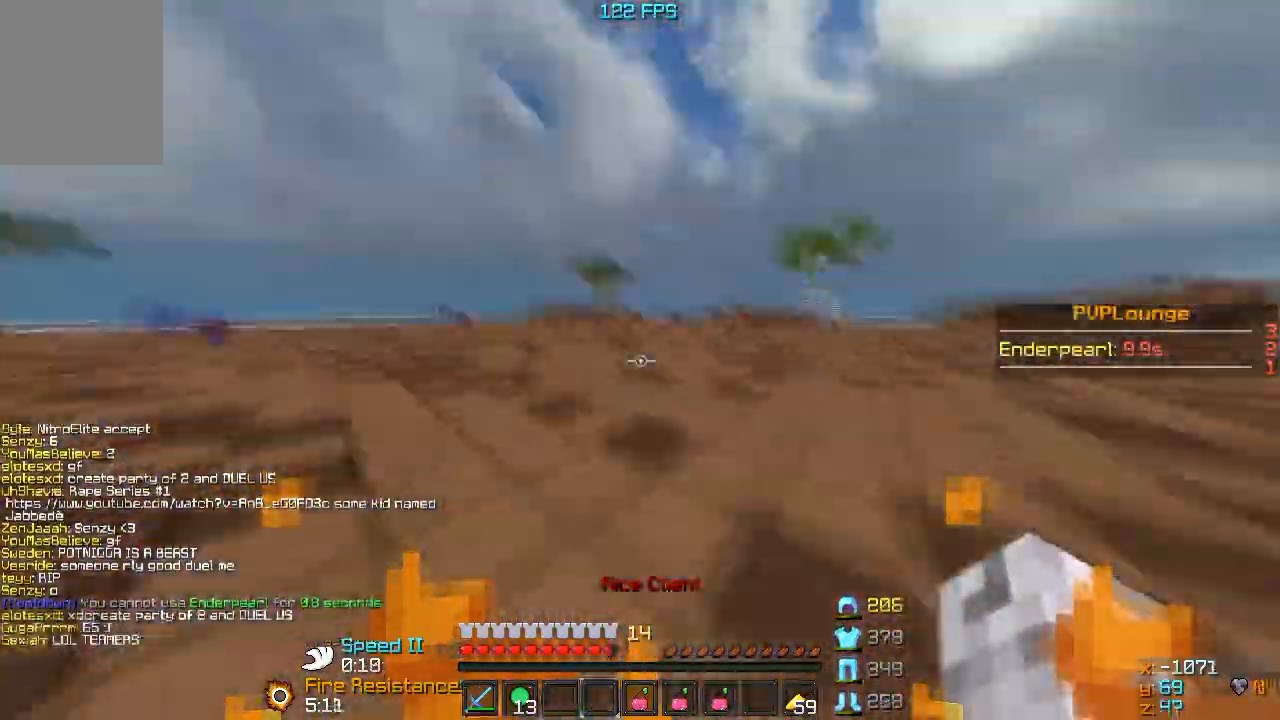
Gameplay with keyboard; each line is a JSON object with the keys held at the frame after it. "events" lists presses ("down") and releases ("up") of "a", "d", "s", "shift" and "w" between this image and that frame as [ms after this image, input, new state], when the widget could be followed in between. No other keys are recorded. Mouse input is not recorded.
{"keys": ["w"], "events": []}
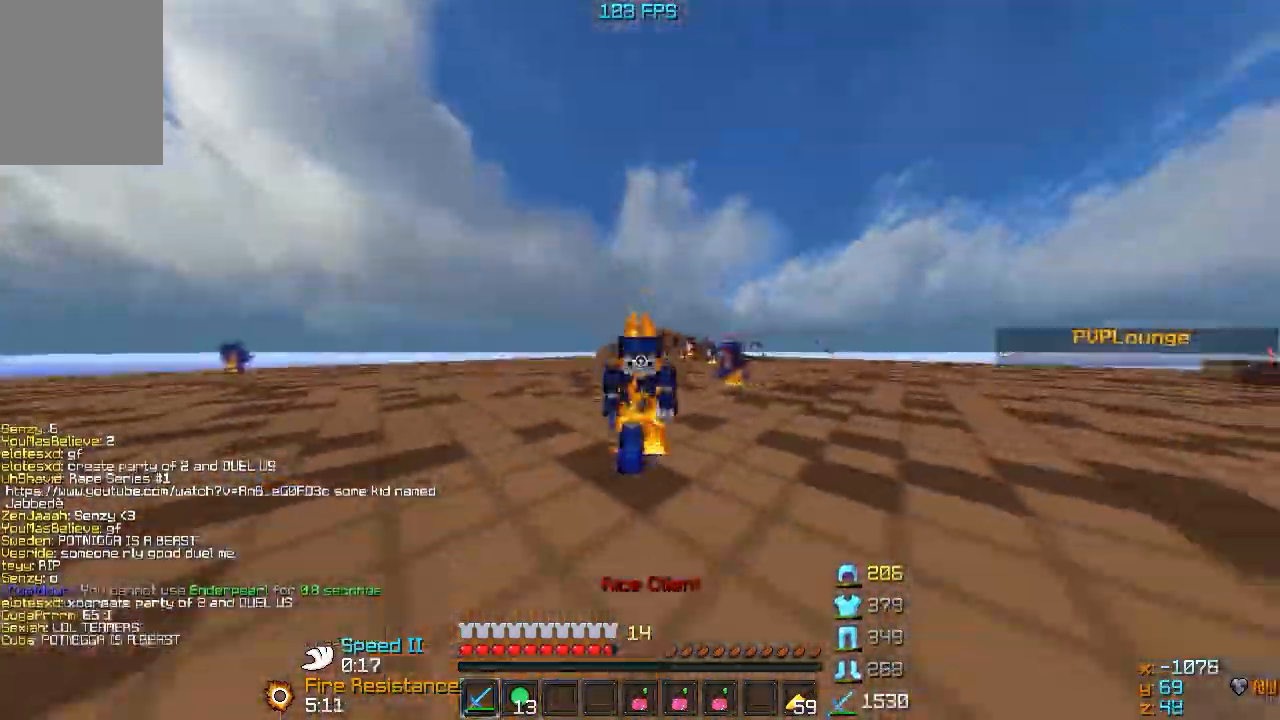
{"keys": ["w"], "events": []}
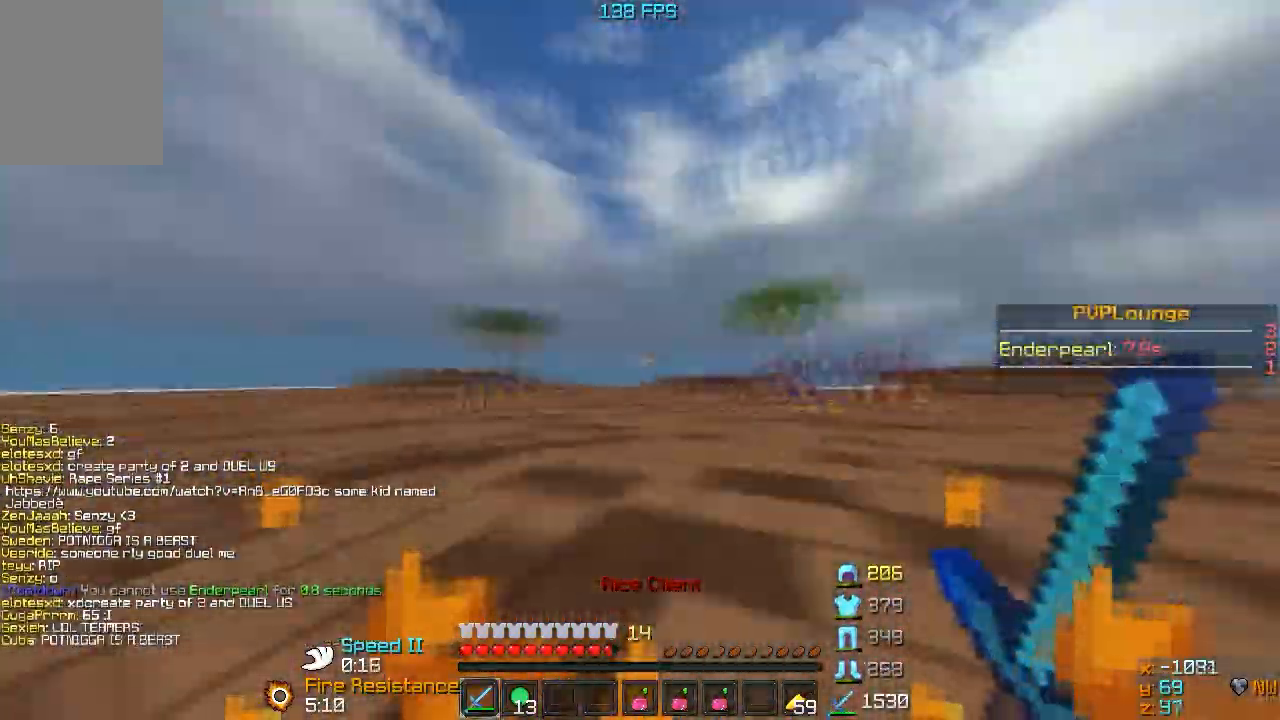
{"keys": ["d", "w"], "events": [[233, "d", "down"]]}
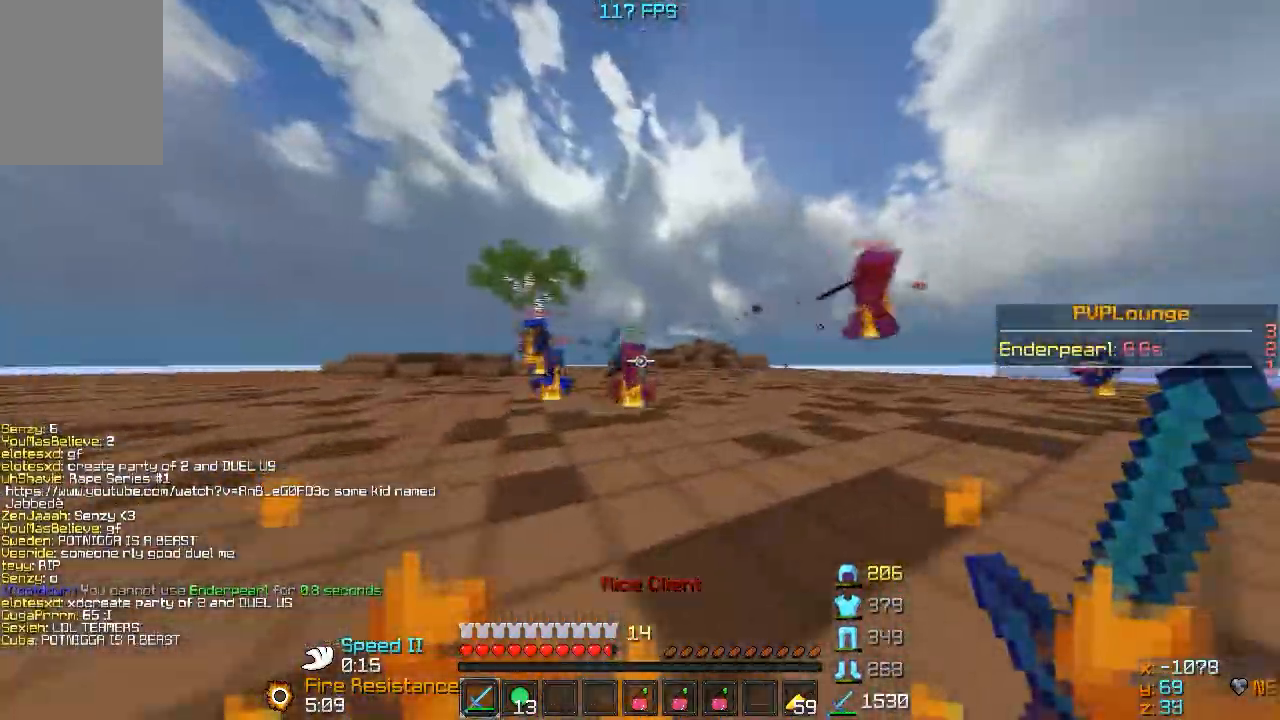
{"keys": ["d"], "events": [[100, "d", "up"], [217, "d", "down"], [300, "d", "up"], [400, "d", "down"], [433, "w", "up"]]}
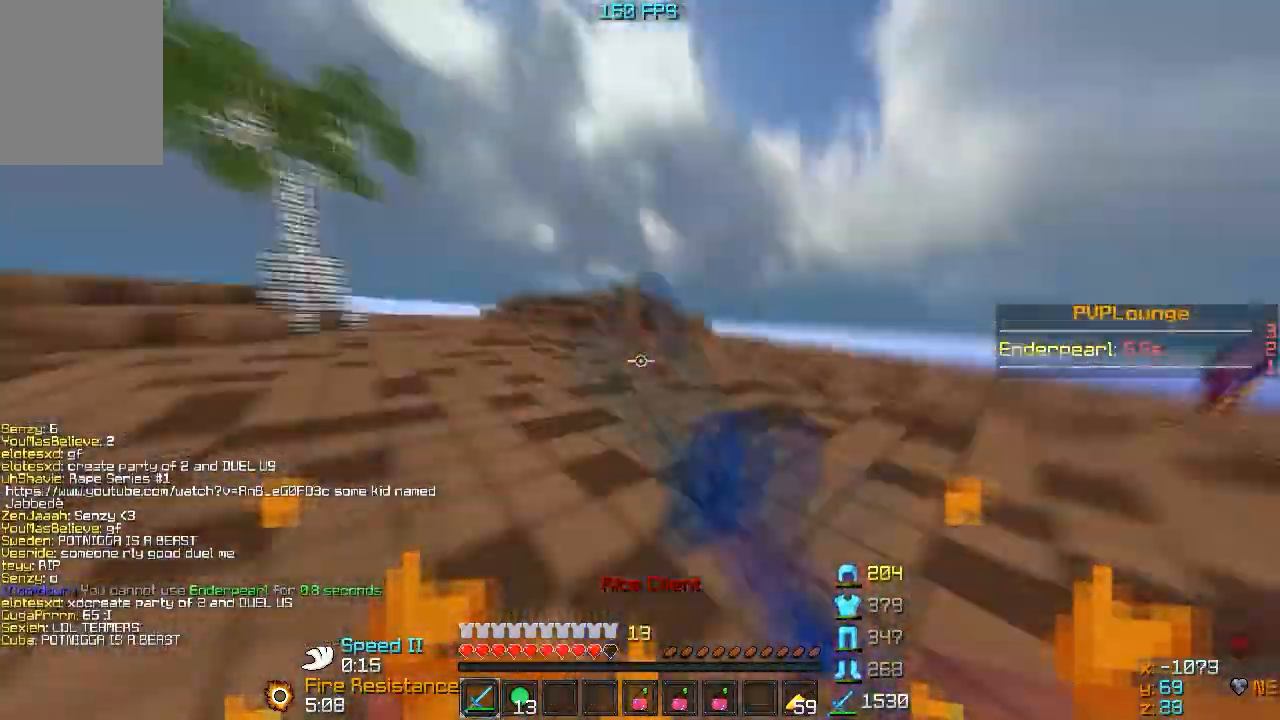
{"keys": ["a", "w"], "events": [[17, "w", "down"], [133, "d", "up"], [183, "a", "down"]]}
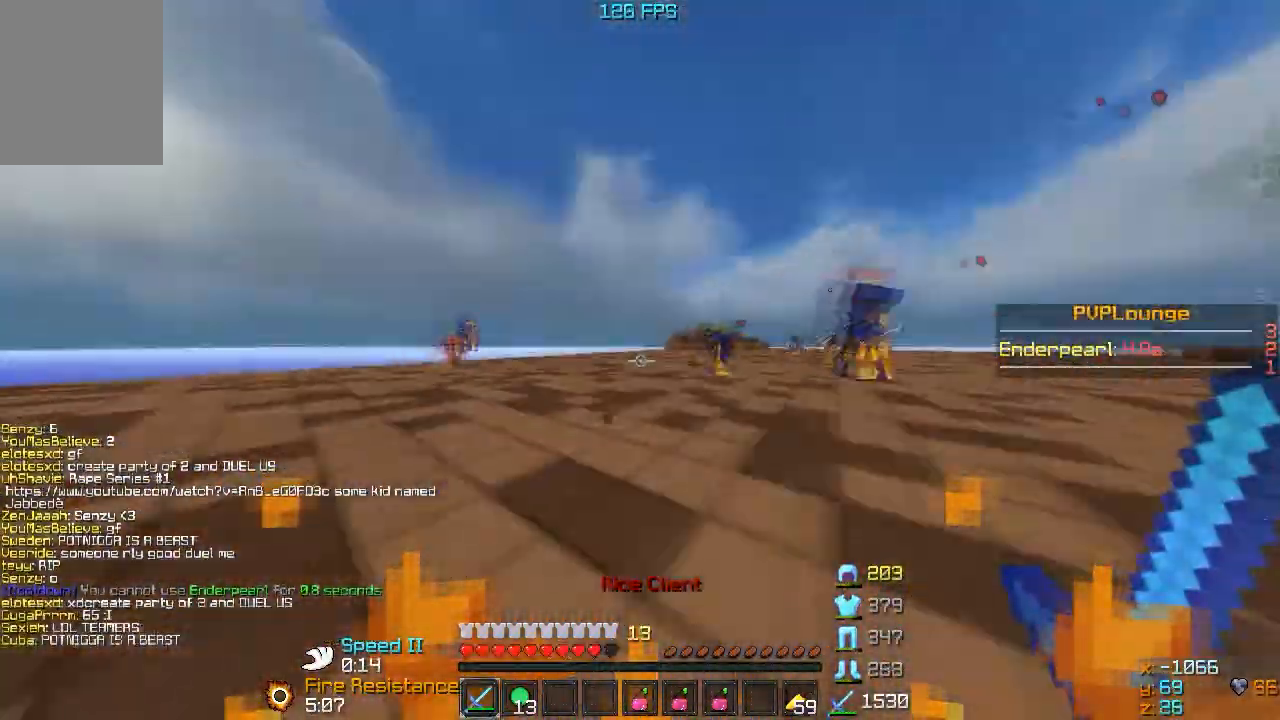
{"keys": ["w"], "events": [[100, "a", "up"], [300, "a", "down"], [417, "a", "up"]]}
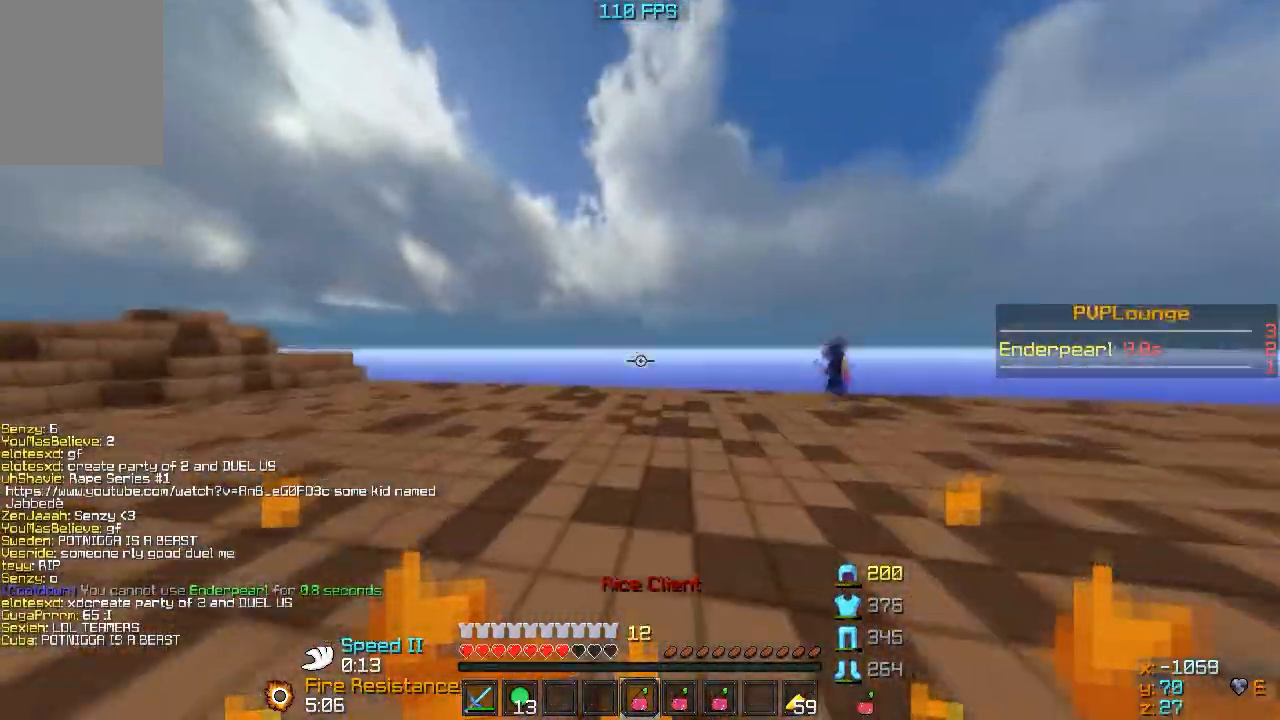
{"keys": ["w"], "events": []}
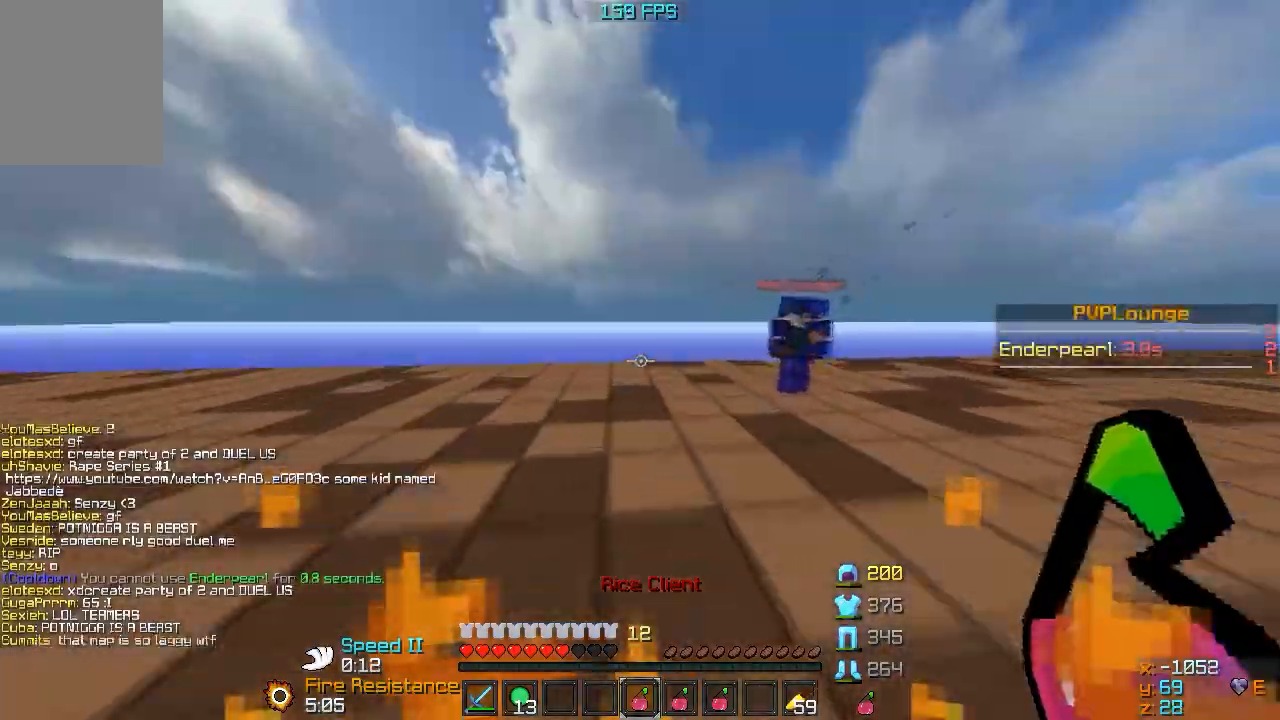
{"keys": ["w"], "events": [[217, "d", "down"], [250, "d", "up"], [300, "a", "down"], [417, "a", "up"]]}
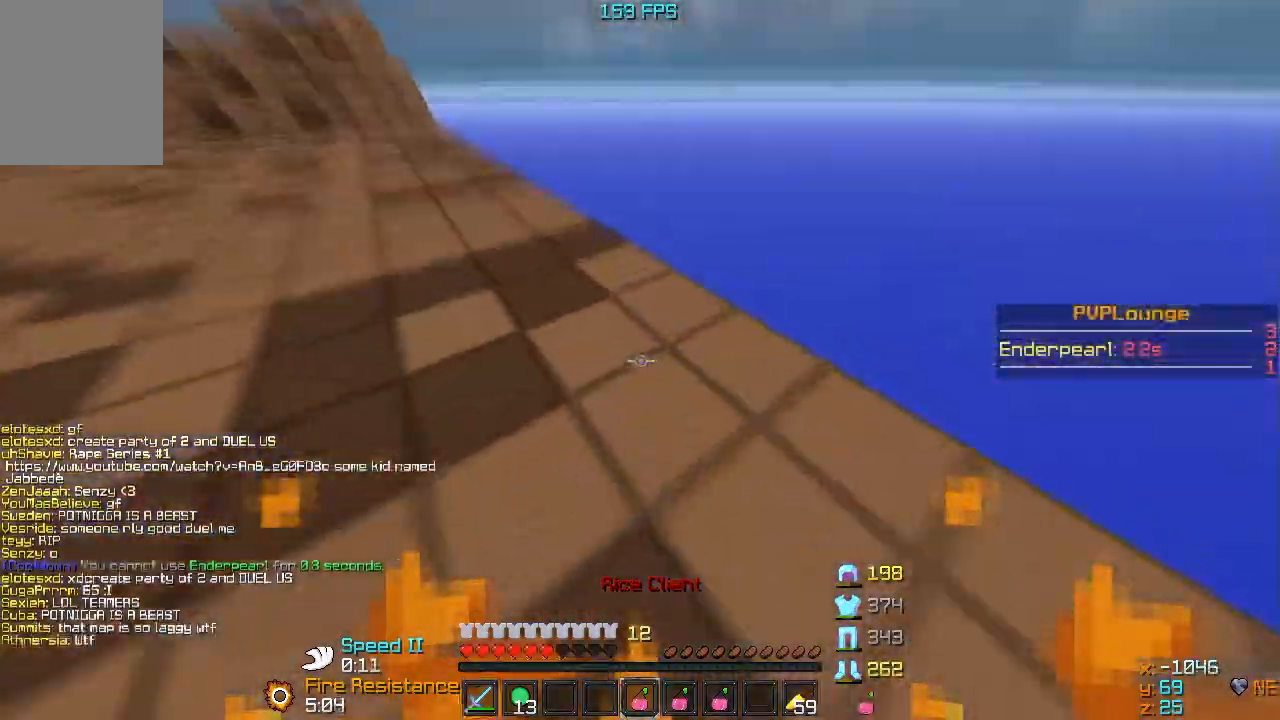
{"keys": ["d", "w"], "events": [[100, "w", "up"], [250, "w", "down"], [350, "d", "down"], [450, "d", "up"], [467, "d", "down"]]}
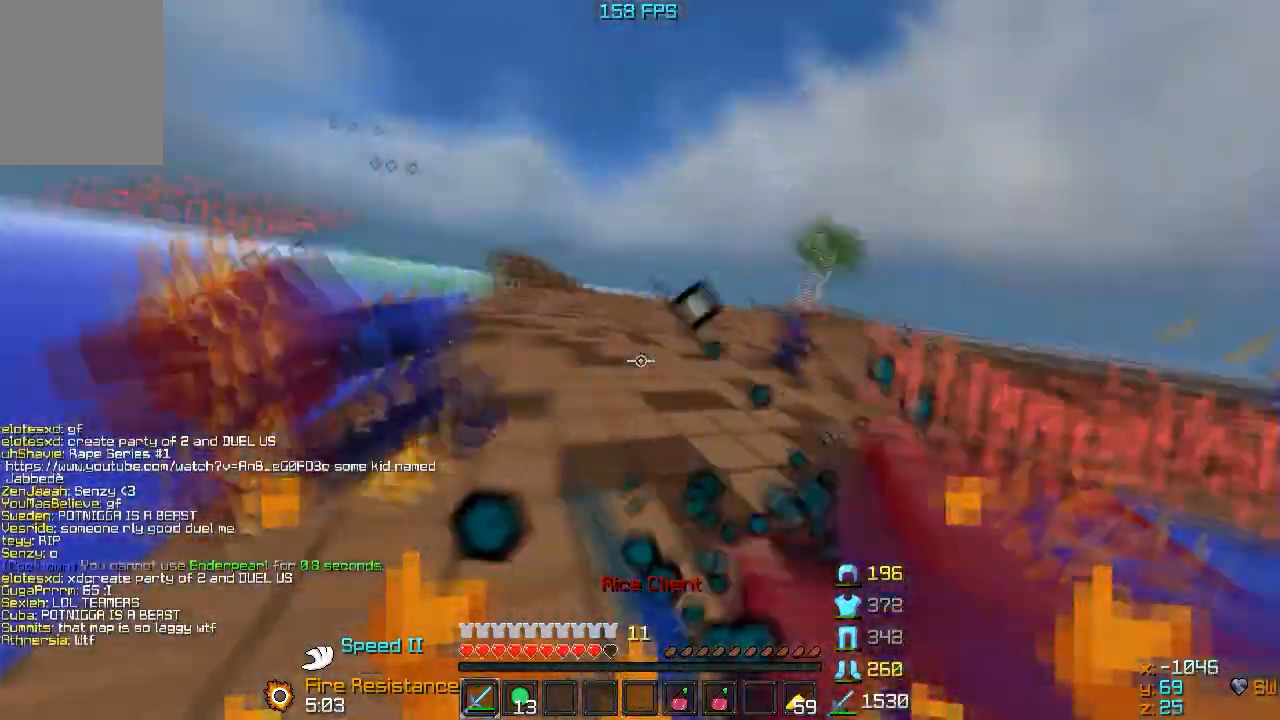
{"keys": ["d", "w"], "events": []}
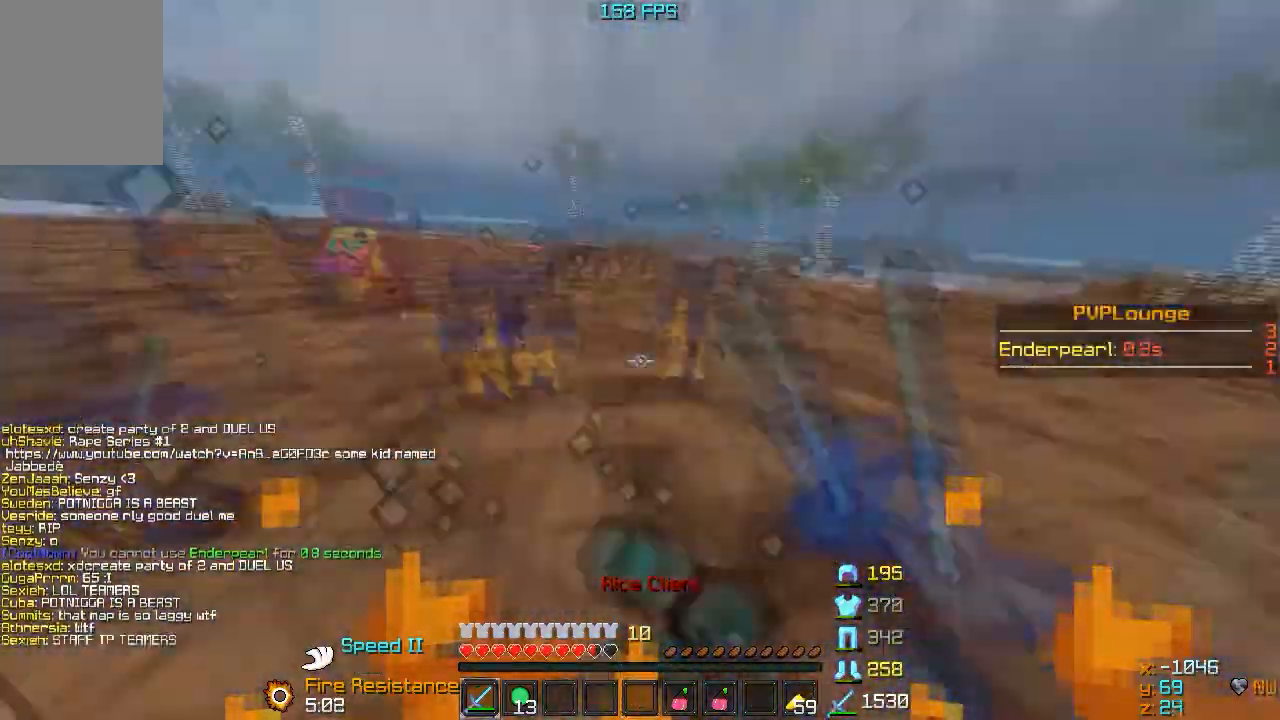
{"keys": ["w"], "events": [[350, "d", "up"]]}
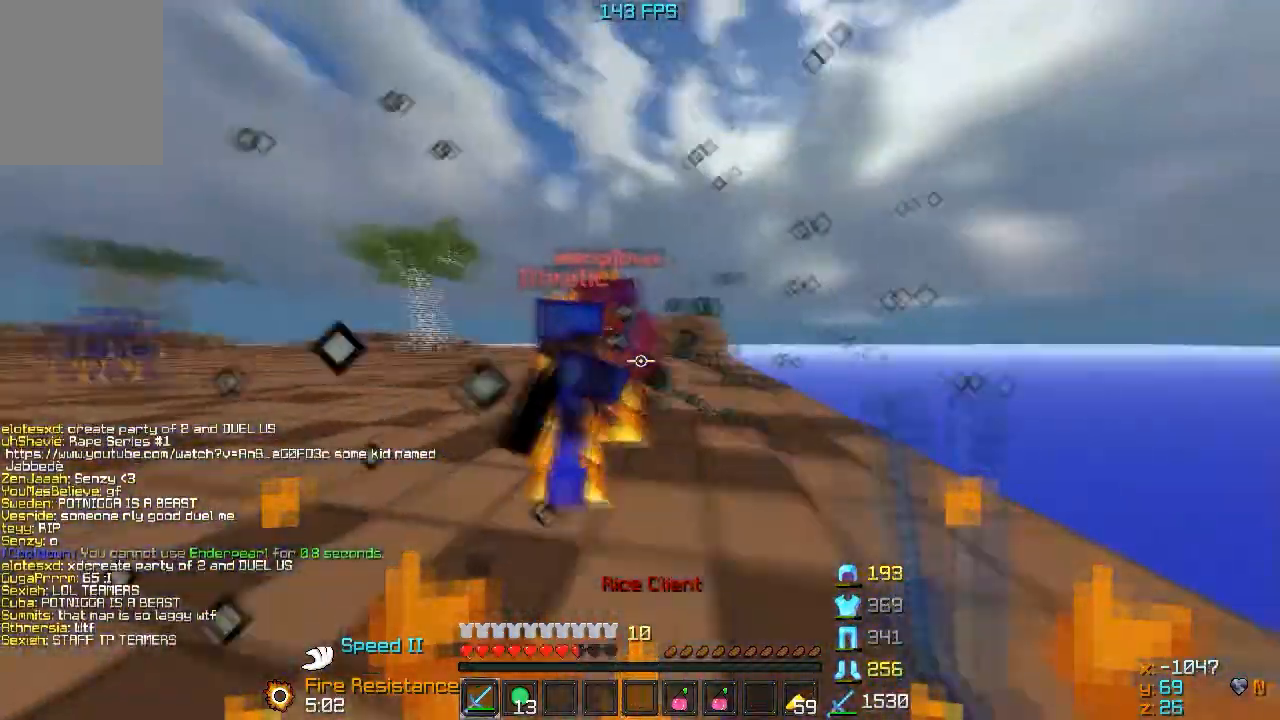
{"keys": ["d", "w"], "events": [[100, "d", "down"], [167, "w", "up"], [233, "w", "down"]]}
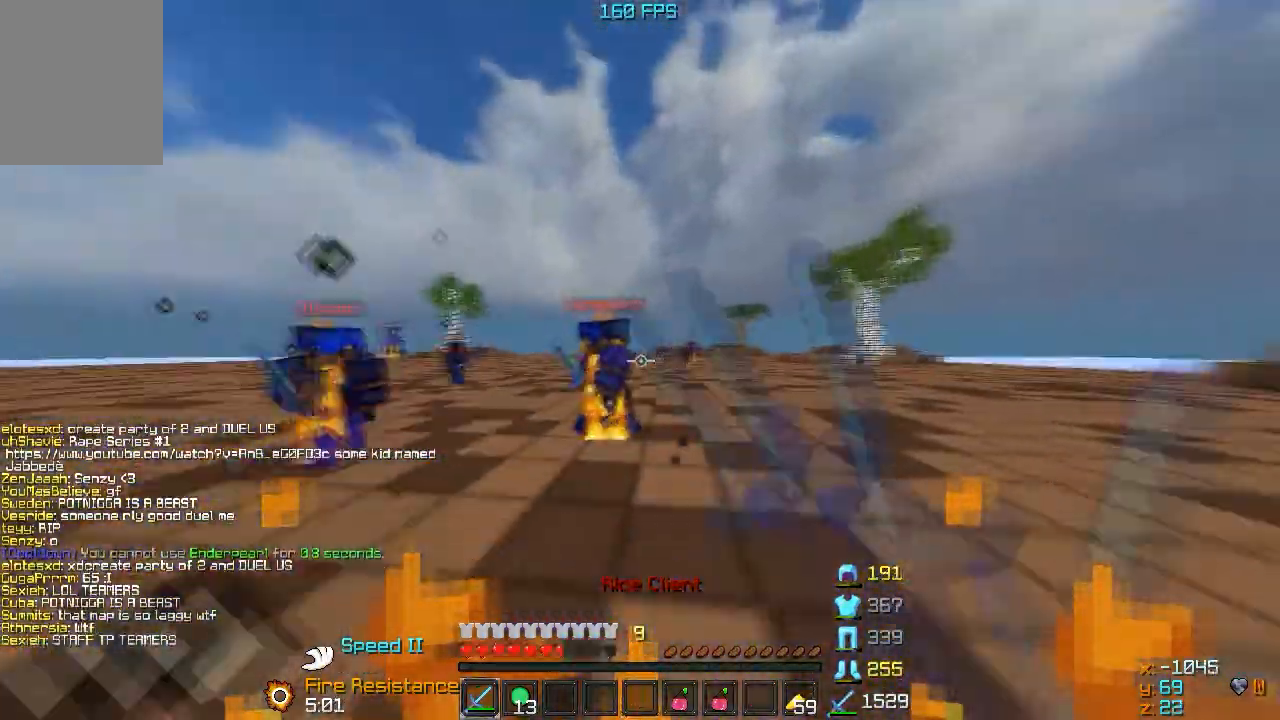
{"keys": ["w"], "events": [[333, "a", "down"], [333, "d", "up"], [417, "a", "up"], [417, "d", "down"], [500, "d", "up"]]}
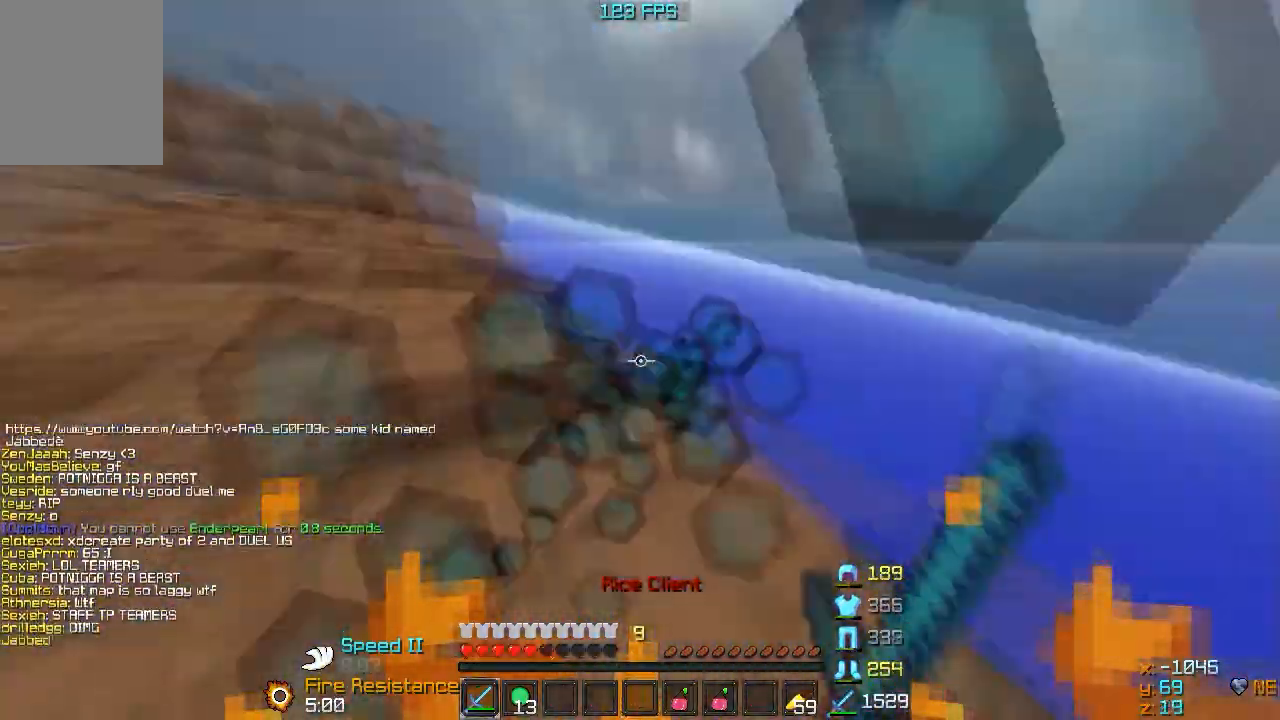
{"keys": ["w"], "events": [[133, "a", "down"], [300, "a", "up"]]}
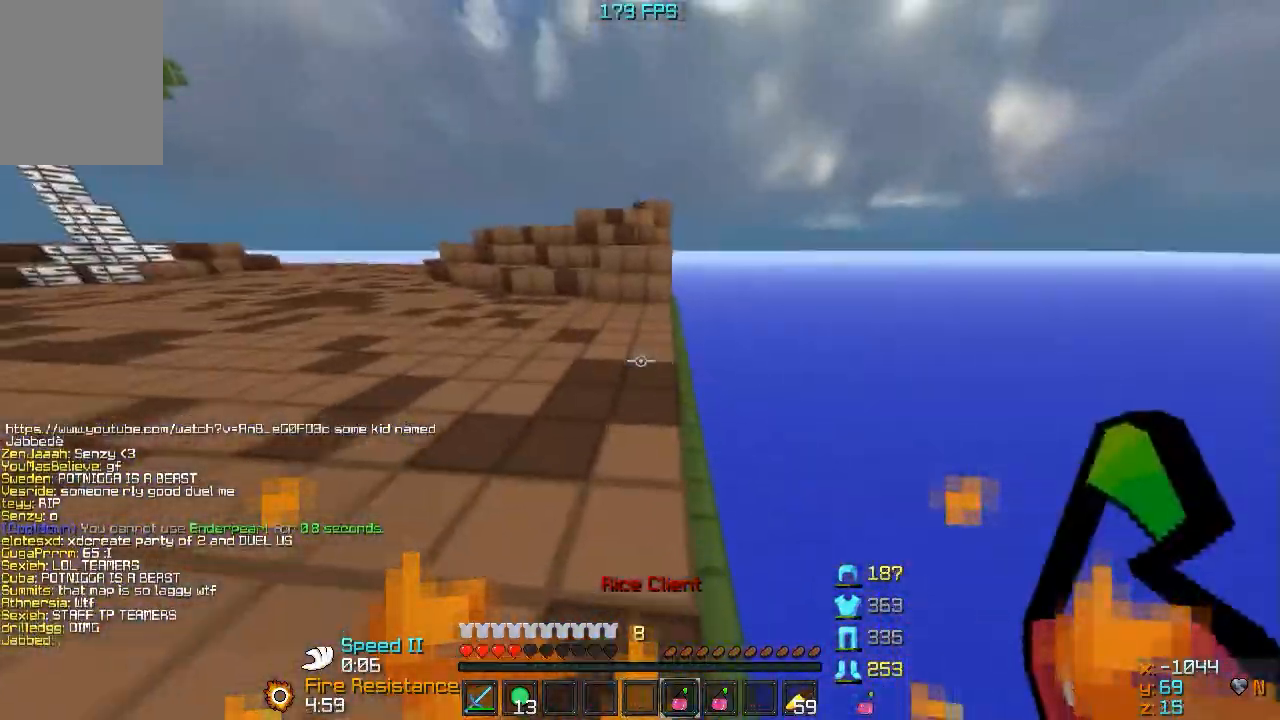
{"keys": ["w"], "events": [[83, "a", "down"], [217, "a", "up"]]}
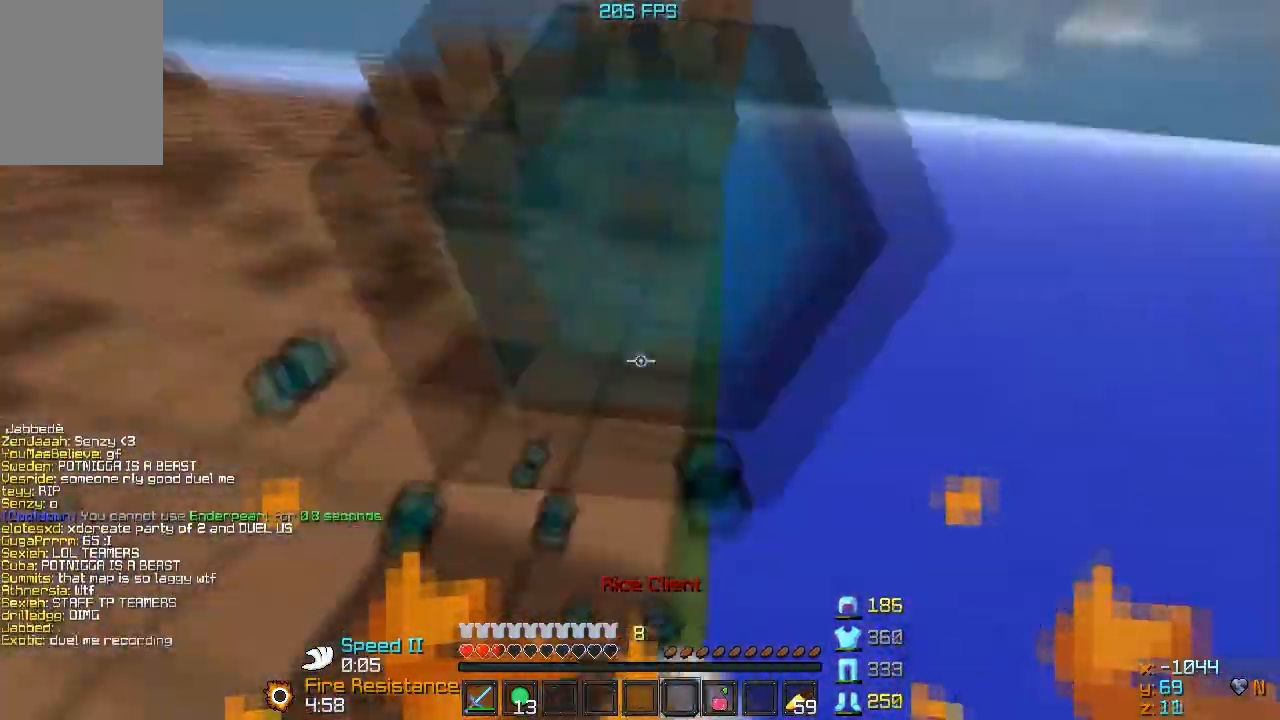
{"keys": ["d", "s"], "events": [[117, "d", "down"], [367, "w", "up"], [417, "s", "down"]]}